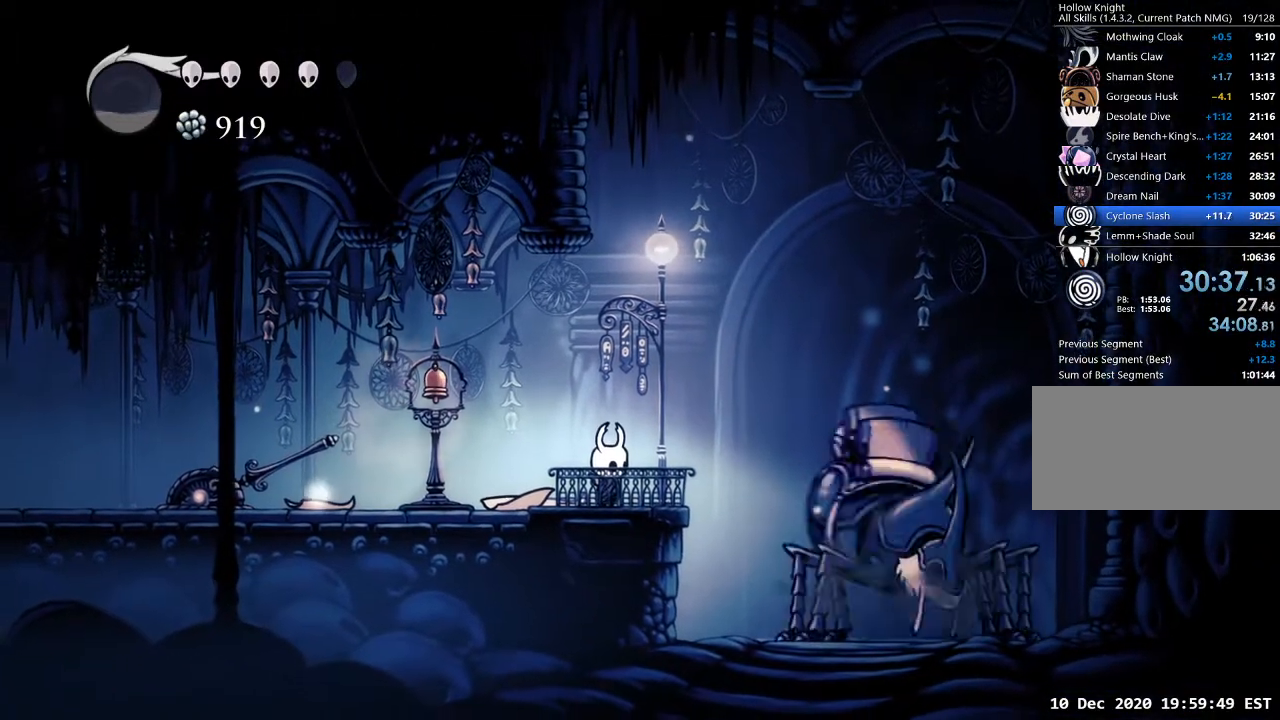
Gameplay with keyboard; each line is a JSON object with the keys held at the frame after it. "events" lists presses ("down") and releases ("up") of "a", "cast", "d", "dash", "dnail", "focus", "inv", "jump", "nail", "s", "sdsh" and "w" between this image and that frame as [ms after this image, input, new state], when the widget could be followed in between. No other keys are recorded. Mouse input is not recorded. Key names are as the overlay labels them; some are game actions (e.g. jump) rather than physical keys.
{"keys": [], "events": []}
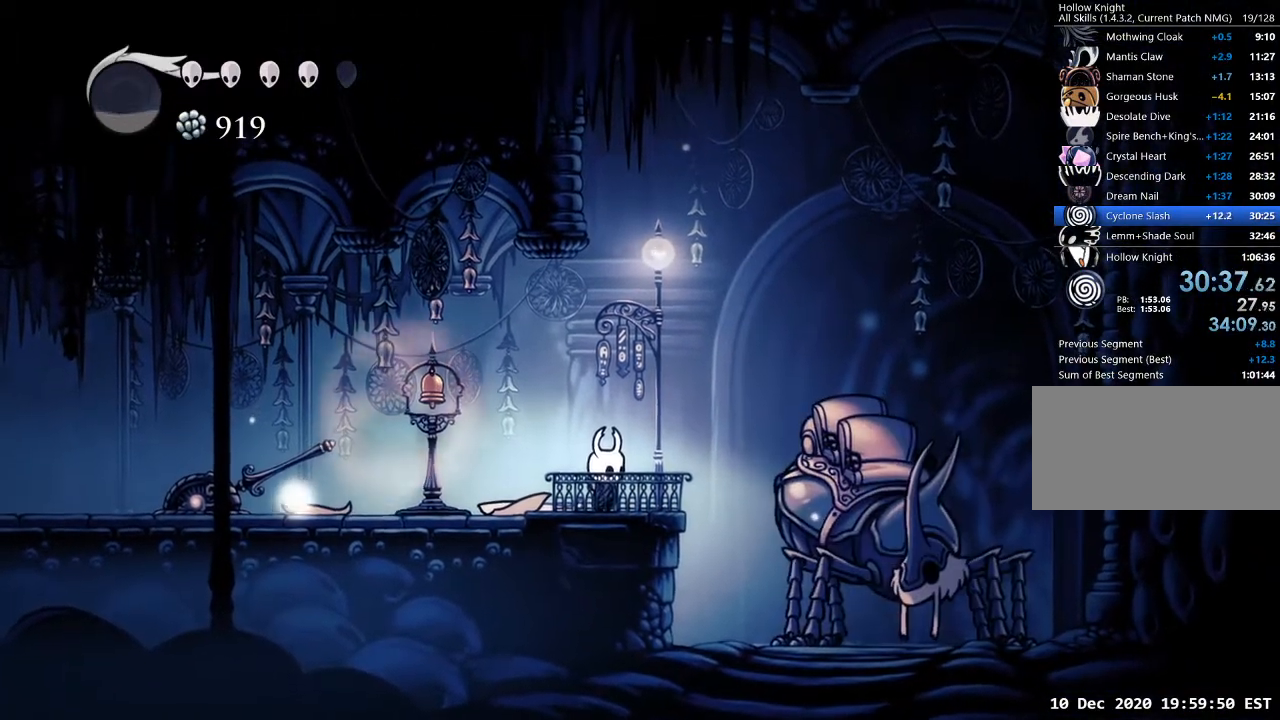
{"keys": ["s"], "events": [[33, "s", "down"], [100, "s", "up"], [167, "s", "down"], [267, "s", "up"], [300, "s", "down"], [400, "s", "up"], [500, "s", "down"]]}
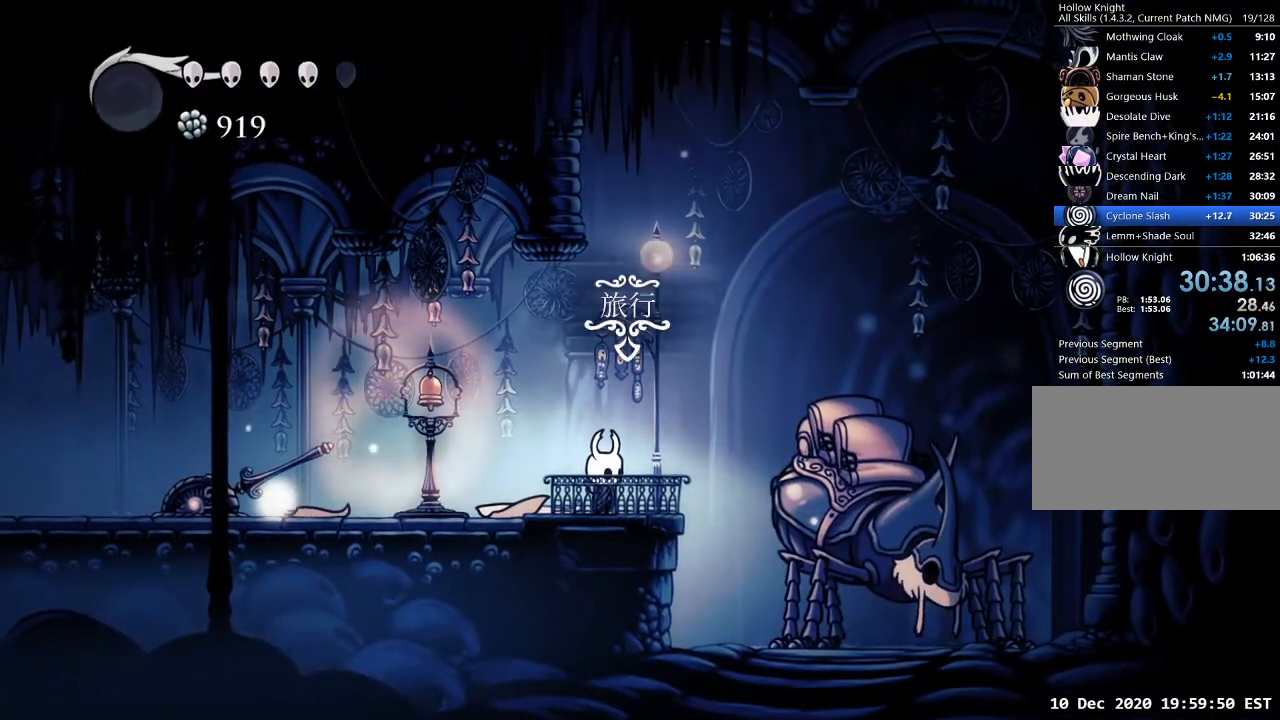
{"keys": ["dash", "nail"], "events": [[67, "s", "up"], [100, "s", "down"], [133, "s", "up"], [433, "dash", "down"], [467, "nail", "down"]]}
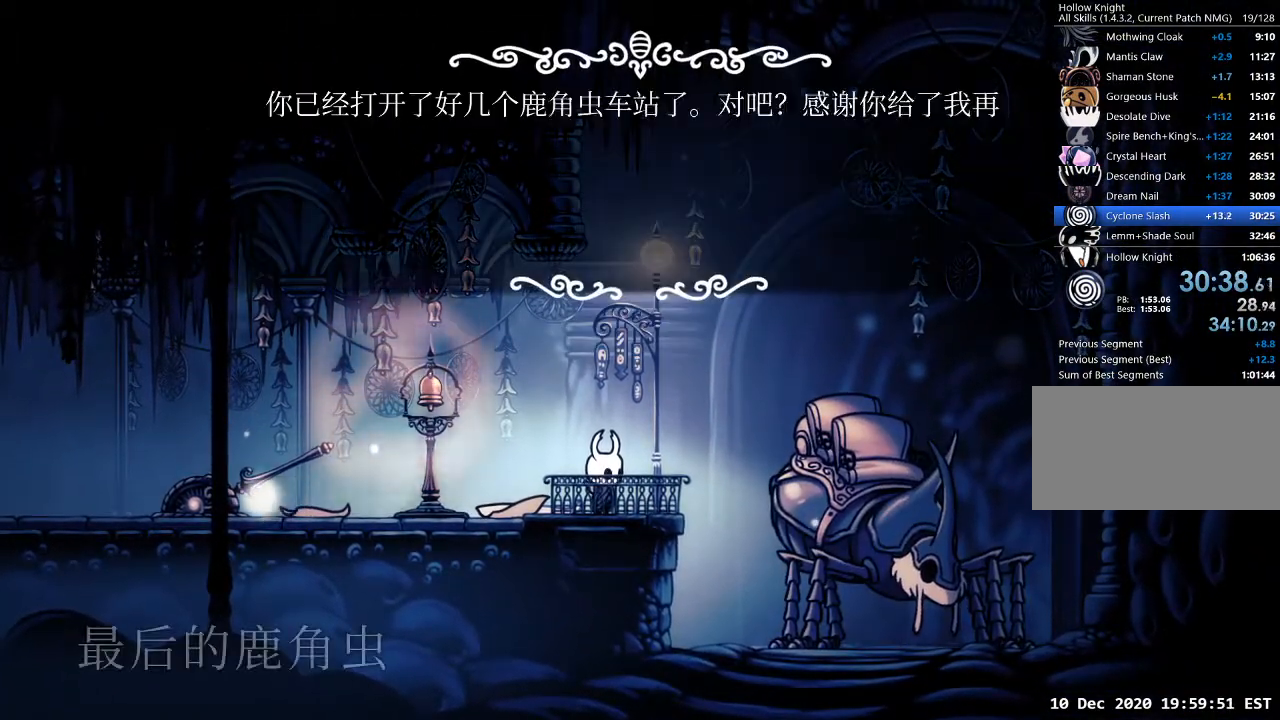
{"keys": ["nail"], "events": [[33, "dash", "up"], [33, "jump", "down"], [33, "nail", "up"], [67, "dash", "down"], [67, "jump", "up"], [100, "nail", "down"], [167, "dash", "up"], [167, "jump", "down"], [200, "nail", "up"], [267, "dash", "down"], [267, "jump", "up"], [300, "dash", "up"], [300, "nail", "down"], [333, "jump", "down"], [333, "nail", "up"], [400, "dash", "down"], [433, "jump", "up"], [500, "dash", "up"], [500, "nail", "down"]]}
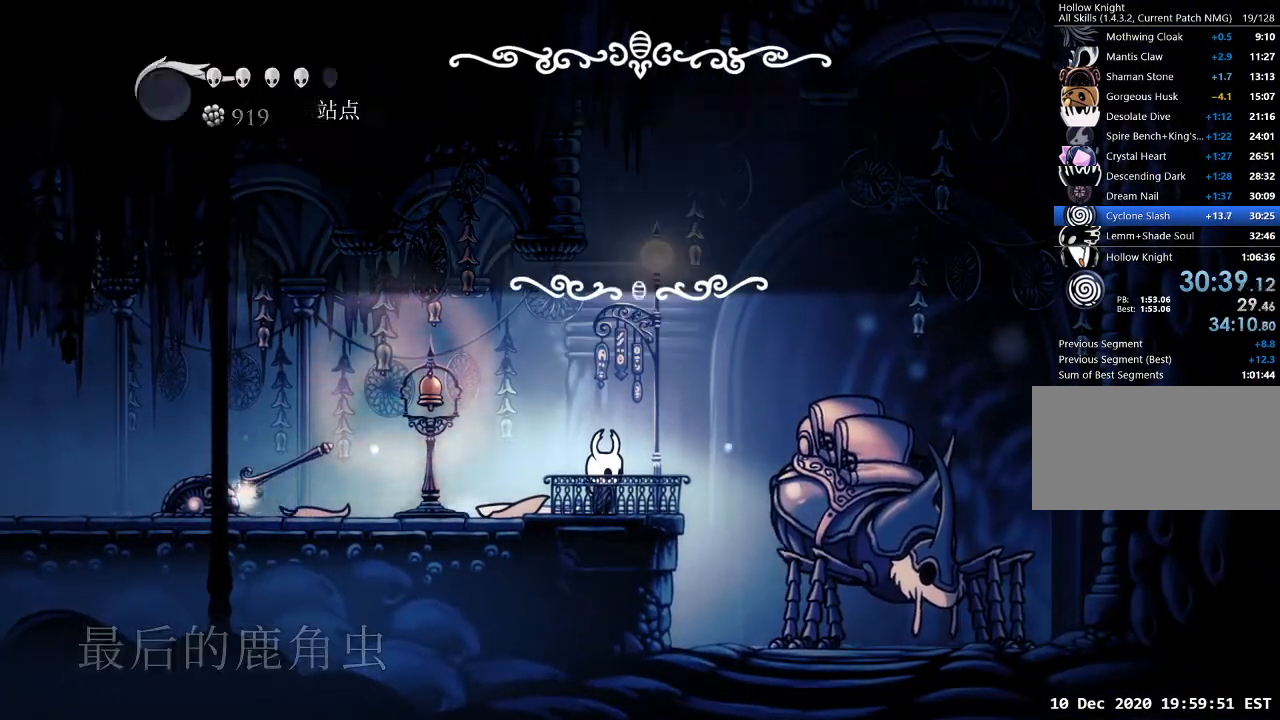
{"keys": [], "events": [[33, "jump", "down"], [33, "nail", "up"], [67, "dash", "down"], [133, "jump", "up"], [133, "nail", "down"], [167, "jump", "down"], [233, "dash", "up"], [267, "jump", "up"], [267, "nail", "up"]]}
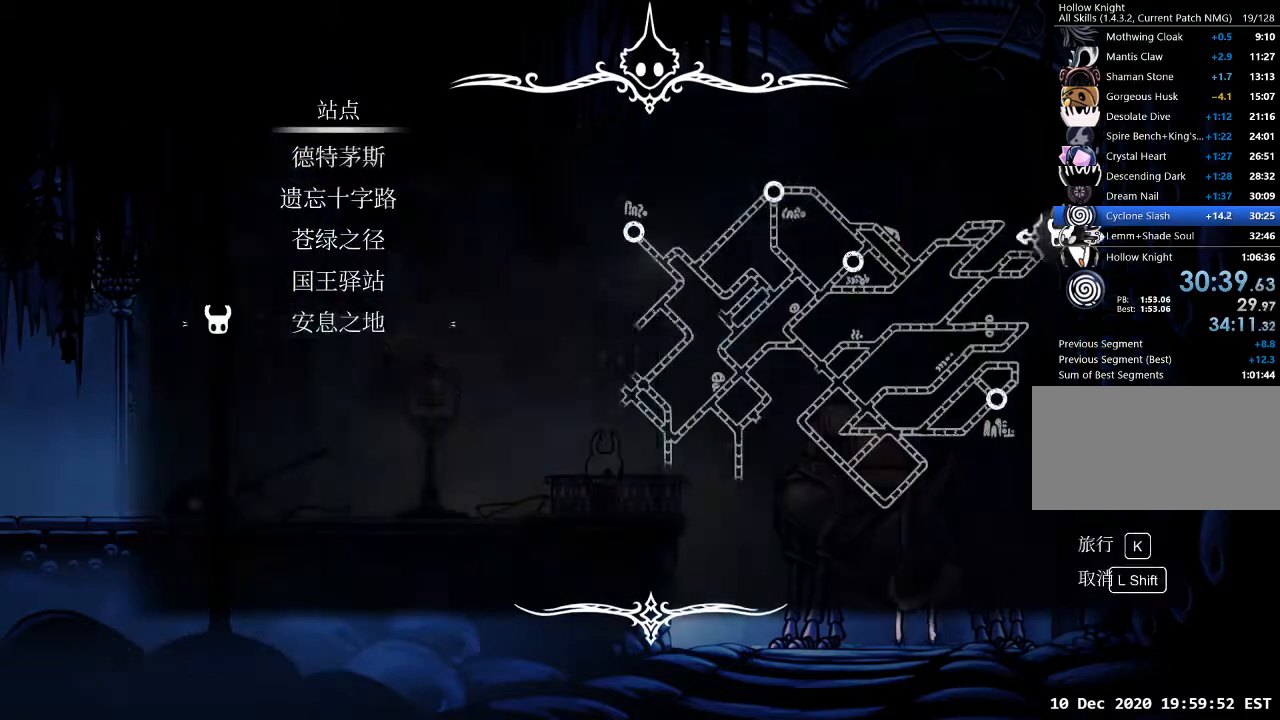
{"keys": ["jump"], "events": [[200, "s", "down"], [233, "s", "up"], [300, "jump", "down"]]}
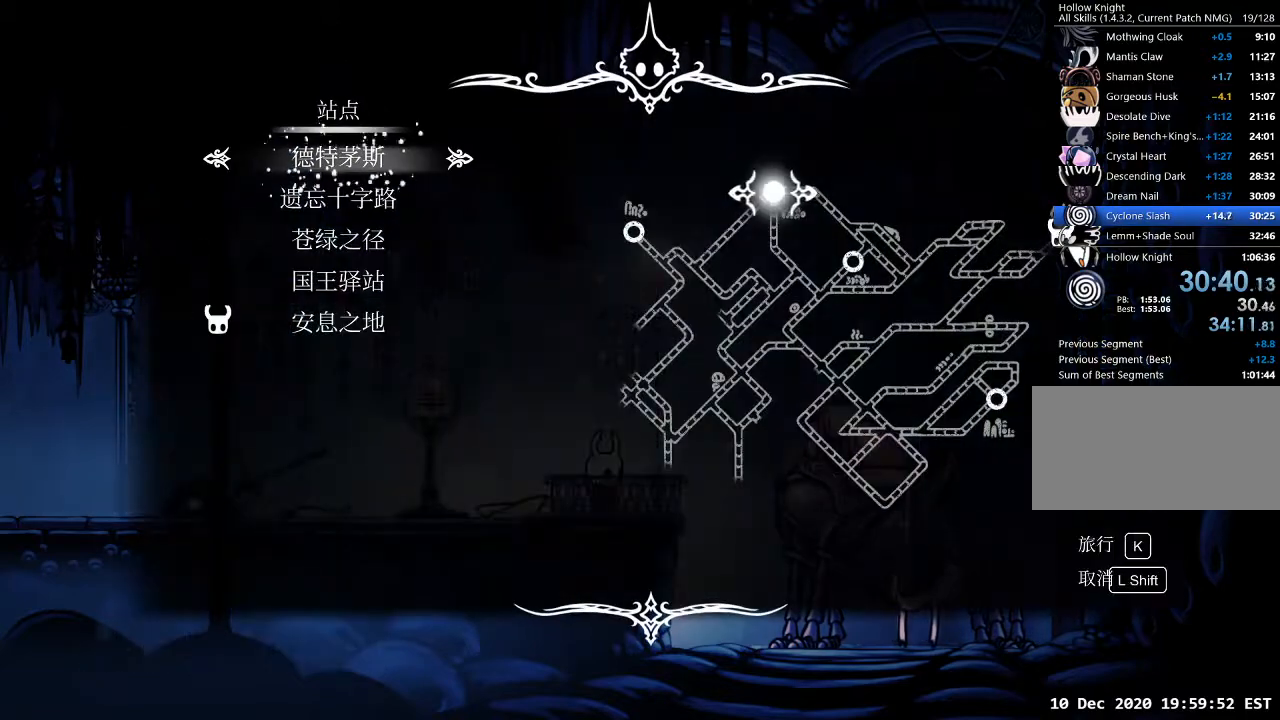
{"keys": [], "events": [[33, "jump", "up"]]}
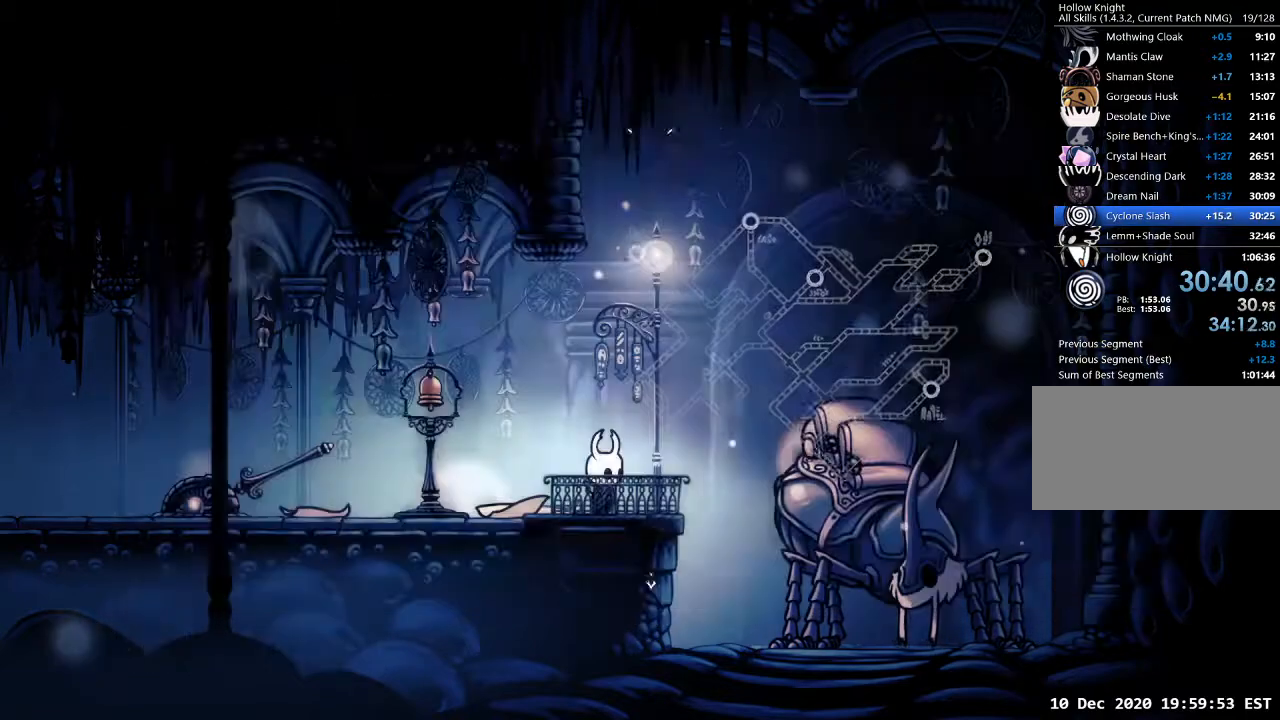
{"keys": ["a", "dash"], "events": [[467, "dash", "down"], [500, "a", "down"]]}
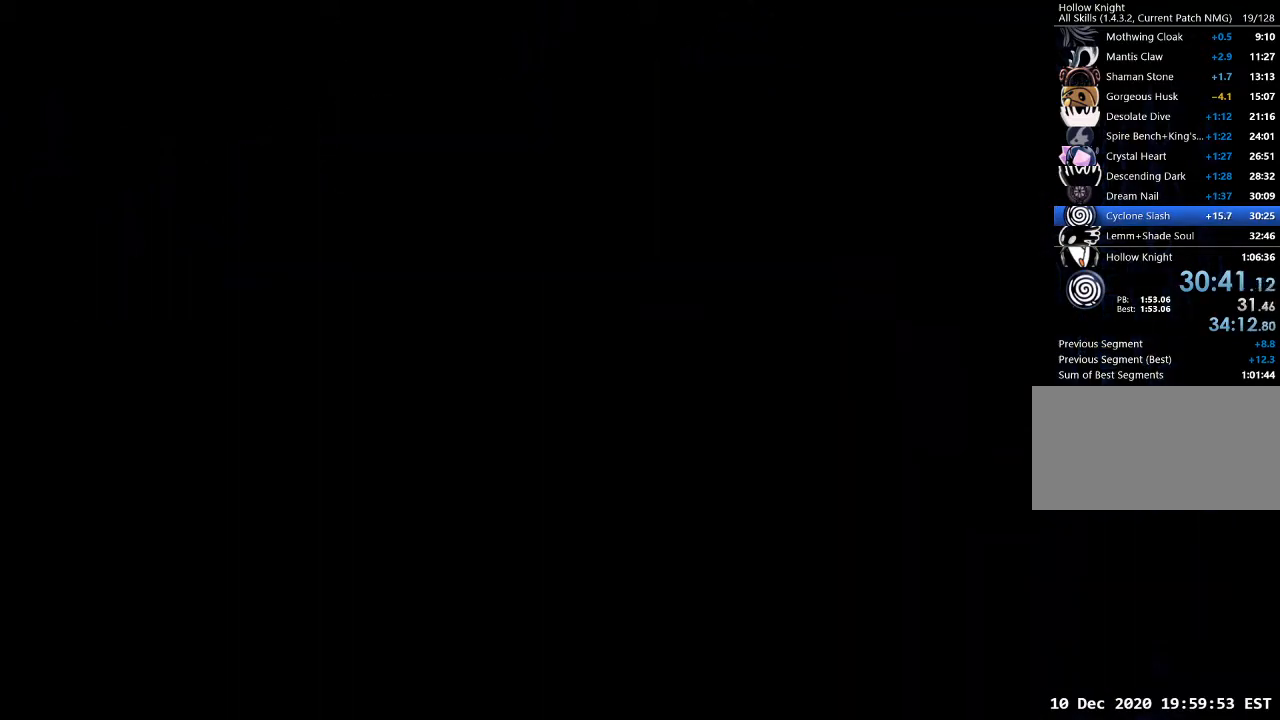
{"keys": ["d", "dash", "s"], "events": [[67, "dash", "up"], [67, "jump", "down"], [67, "s", "down"], [100, "a", "up"], [100, "d", "down"], [100, "dash", "down"], [100, "jump", "up"], [133, "s", "up"], [200, "a", "down"], [200, "d", "up"], [200, "dash", "up"], [200, "jump", "down"], [200, "nail", "down"], [233, "nail", "up"], [233, "s", "down"], [300, "a", "up"], [300, "d", "down"], [300, "dash", "down"], [300, "jump", "up"], [333, "s", "up"], [367, "a", "down"], [367, "d", "up"], [433, "dash", "up"], [433, "jump", "down"], [433, "s", "down"], [467, "a", "up"], [467, "d", "down"], [467, "dash", "down"], [467, "jump", "up"]]}
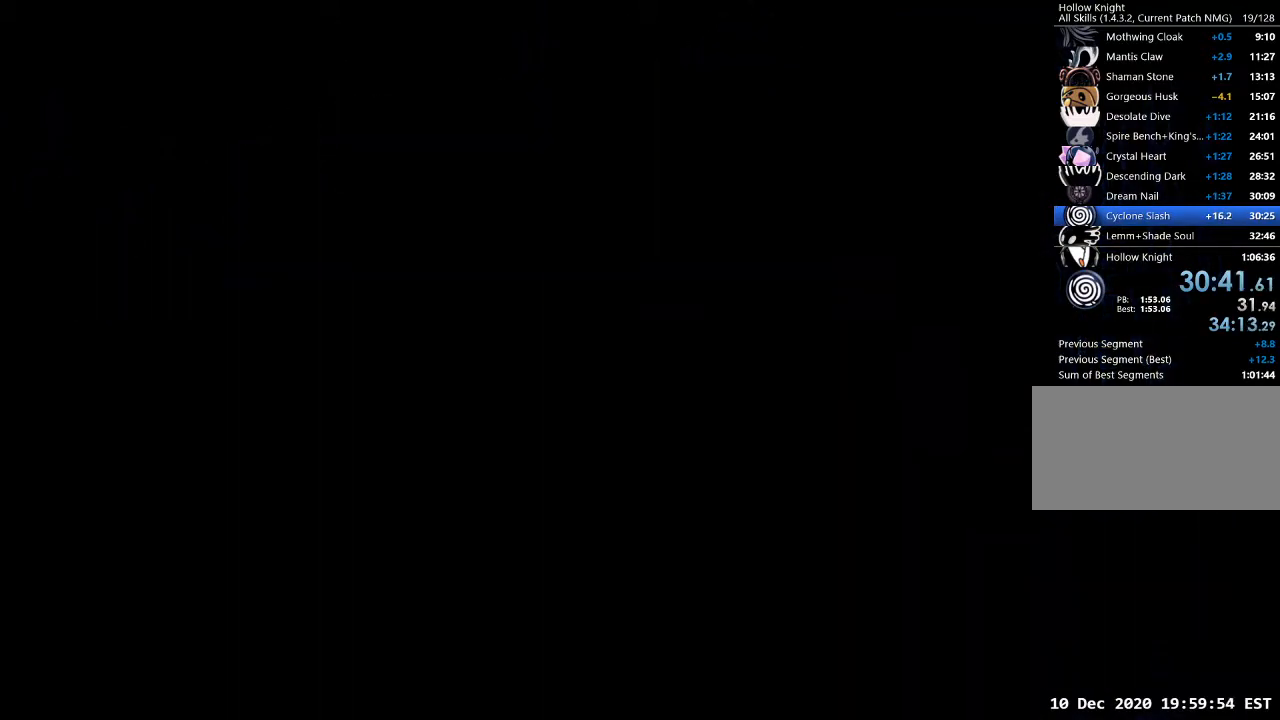
{"keys": ["d", "nail"], "events": [[33, "s", "up"], [67, "a", "down"], [67, "d", "up"], [67, "dash", "up"], [67, "nail", "down"], [100, "jump", "down"], [167, "nail", "up"], [167, "s", "down"], [200, "a", "up"], [200, "d", "down"], [200, "dash", "down"], [200, "jump", "up"], [267, "dash", "up"], [267, "nail", "down"], [267, "s", "up"], [300, "a", "down"], [300, "d", "up"], [300, "jump", "down"], [333, "nail", "up"], [333, "s", "down"], [400, "a", "up"], [400, "d", "down"], [400, "jump", "up"], [433, "dash", "down"], [433, "s", "up"], [500, "dash", "up"], [500, "nail", "down"]]}
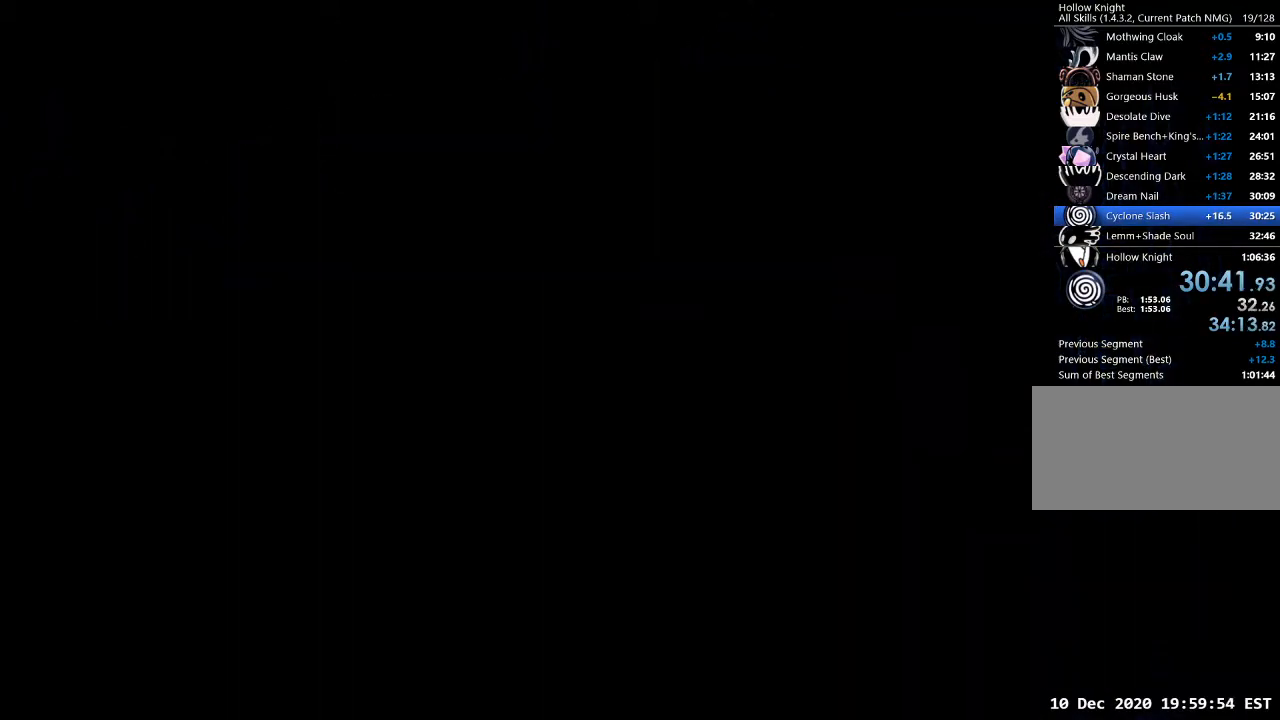
{"keys": ["d", "dash", "jump"], "events": [[33, "a", "down"], [33, "d", "up"], [33, "jump", "down"], [67, "nail", "up"], [67, "s", "down"], [133, "a", "up"], [133, "d", "down"], [133, "dash", "down"], [133, "jump", "up"], [167, "nail", "down"], [167, "s", "up"], [233, "a", "down"], [233, "d", "up"], [233, "dash", "up"], [233, "jump", "down"], [267, "nail", "up"], [267, "s", "down"], [300, "a", "up"], [300, "d", "down"], [300, "dash", "down"], [300, "jump", "up"], [367, "nail", "down"], [367, "s", "up"], [400, "a", "down"], [400, "d", "up"], [400, "s", "down"], [467, "dash", "up"], [467, "jump", "down"], [467, "nail", "up"], [500, "a", "up"], [500, "d", "down"], [500, "dash", "down"], [500, "s", "up"]]}
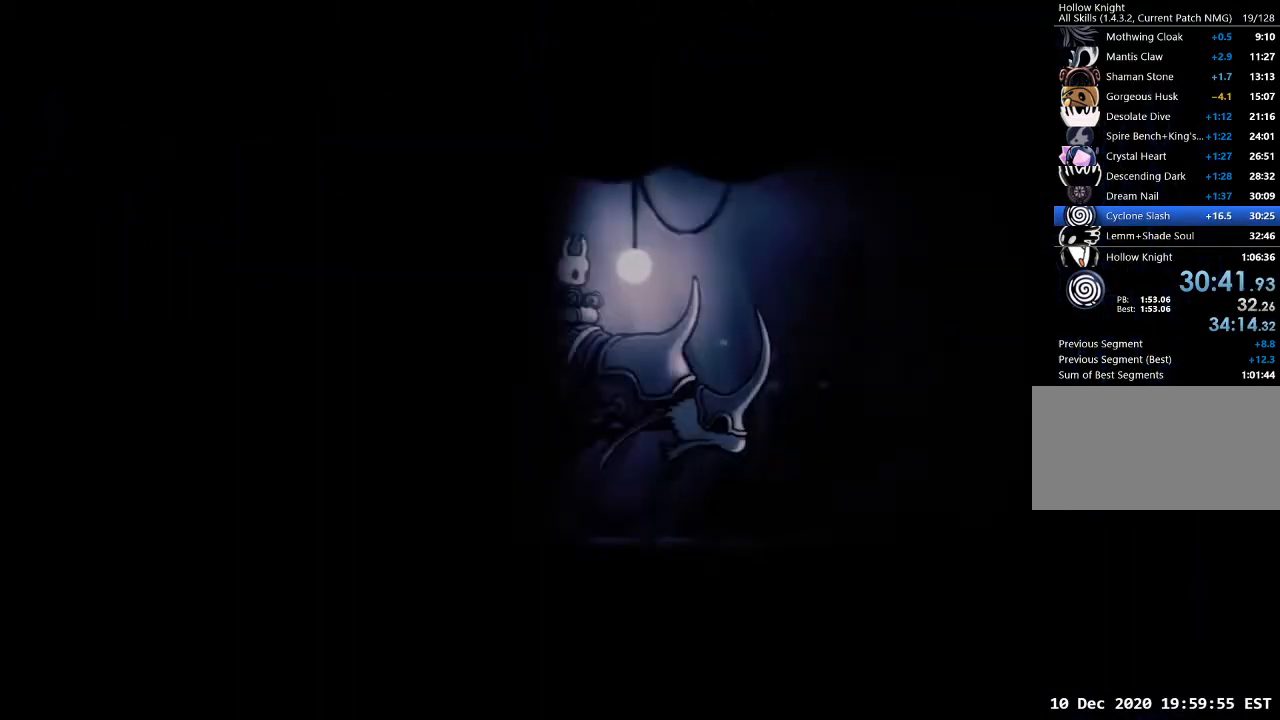
{"keys": ["d", "dash", "nail", "s"], "events": [[67, "a", "down"], [67, "d", "up"], [67, "jump", "up"], [67, "s", "down"], [100, "dash", "up"], [100, "nail", "down"], [133, "a", "up"], [133, "d", "down"], [133, "jump", "down"], [200, "a", "down"], [200, "d", "up"], [200, "dash", "down"], [200, "nail", "up"], [200, "s", "up"], [233, "jump", "up"], [233, "s", "down"], [300, "dash", "up"], [300, "jump", "down"], [300, "nail", "down"], [333, "a", "up"], [333, "d", "down"], [333, "nail", "up"], [333, "s", "up"], [367, "a", "down"], [367, "d", "up"], [433, "dash", "down"], [433, "jump", "up"], [433, "nail", "down"], [433, "s", "down"], [467, "a", "up"], [467, "d", "down"]]}
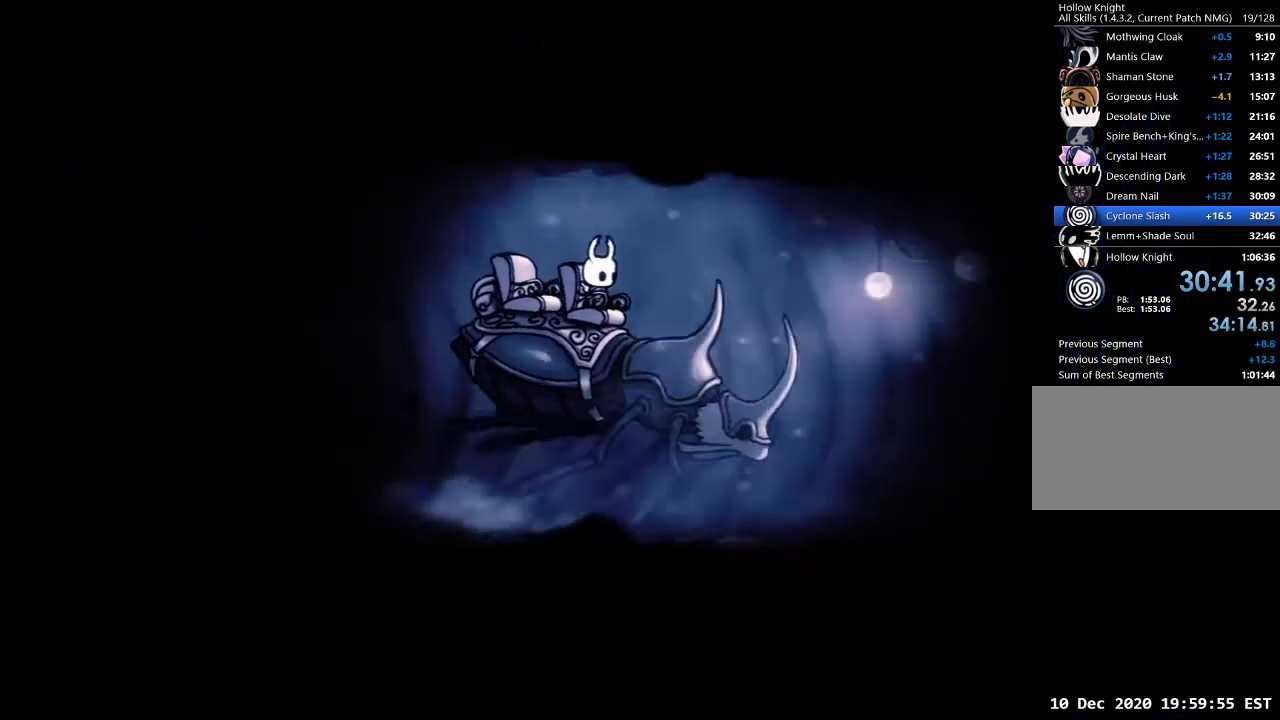
{"keys": ["d", "w"], "events": [[33, "dash", "up"], [33, "jump", "down"], [33, "nail", "up"], [33, "s", "up"], [67, "a", "down"], [67, "d", "up"], [100, "dash", "down"], [100, "jump", "up"], [167, "dash", "up"], [167, "nail", "down"], [167, "w", "down"], [200, "a", "up"], [200, "d", "down"], [200, "jump", "down"], [200, "nail", "up"], [200, "w", "up"], [267, "a", "down"], [267, "d", "up"], [300, "dash", "down"], [300, "jump", "up"], [300, "w", "down"], [333, "a", "up"], [333, "d", "down"], [333, "sdsh", "down"], [400, "dash", "up"], [400, "jump", "down"], [400, "w", "up"], [433, "d", "up"], [433, "sdsh", "up"], [500, "d", "down"], [500, "jump", "up"], [500, "w", "down"]]}
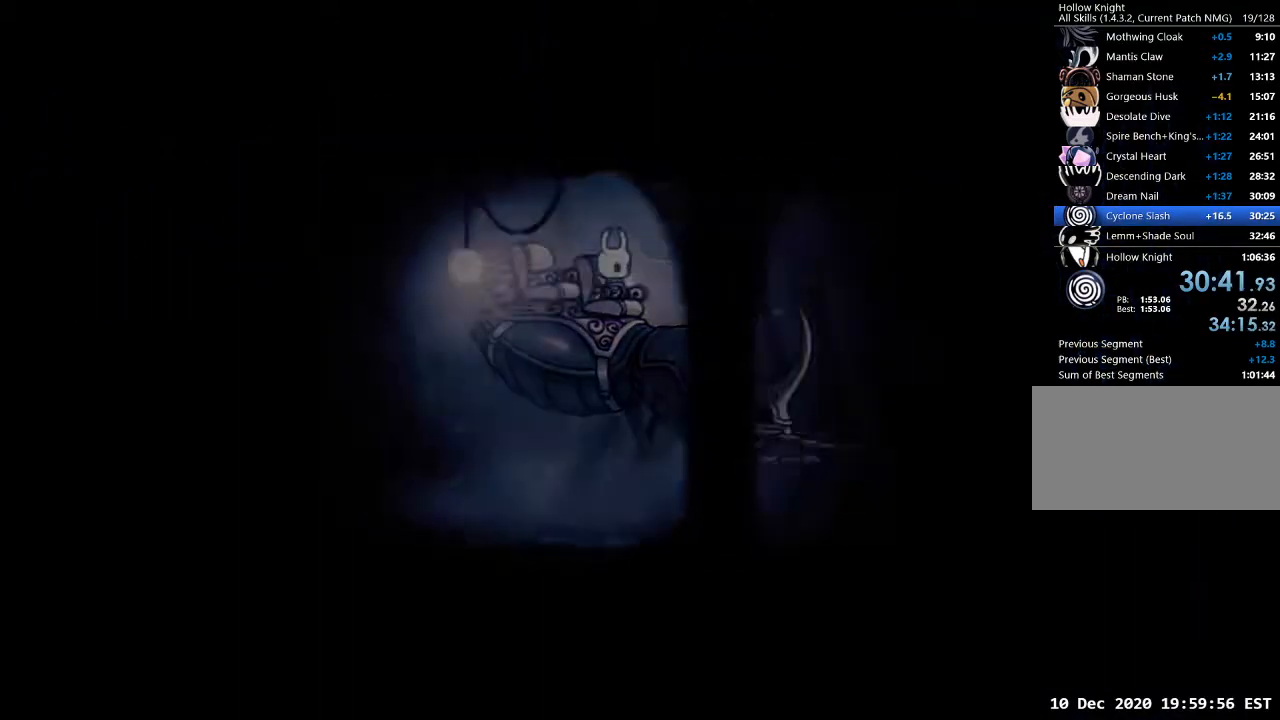
{"keys": [], "events": [[33, "dash", "down"], [33, "w", "up"], [100, "a", "down"], [100, "d", "up"], [100, "sdsh", "down"], [133, "dash", "up"], [133, "jump", "down"], [133, "w", "down"], [167, "a", "up"], [167, "d", "down"], [167, "sdsh", "up"], [233, "dash", "down"], [233, "jump", "up"], [233, "w", "up"], [267, "d", "up"], [300, "a", "down"], [300, "jump", "down"], [300, "w", "down"], [367, "dash", "up"], [400, "a", "up"], [400, "d", "down"], [400, "jump", "up"], [467, "d", "up"], [467, "w", "up"]]}
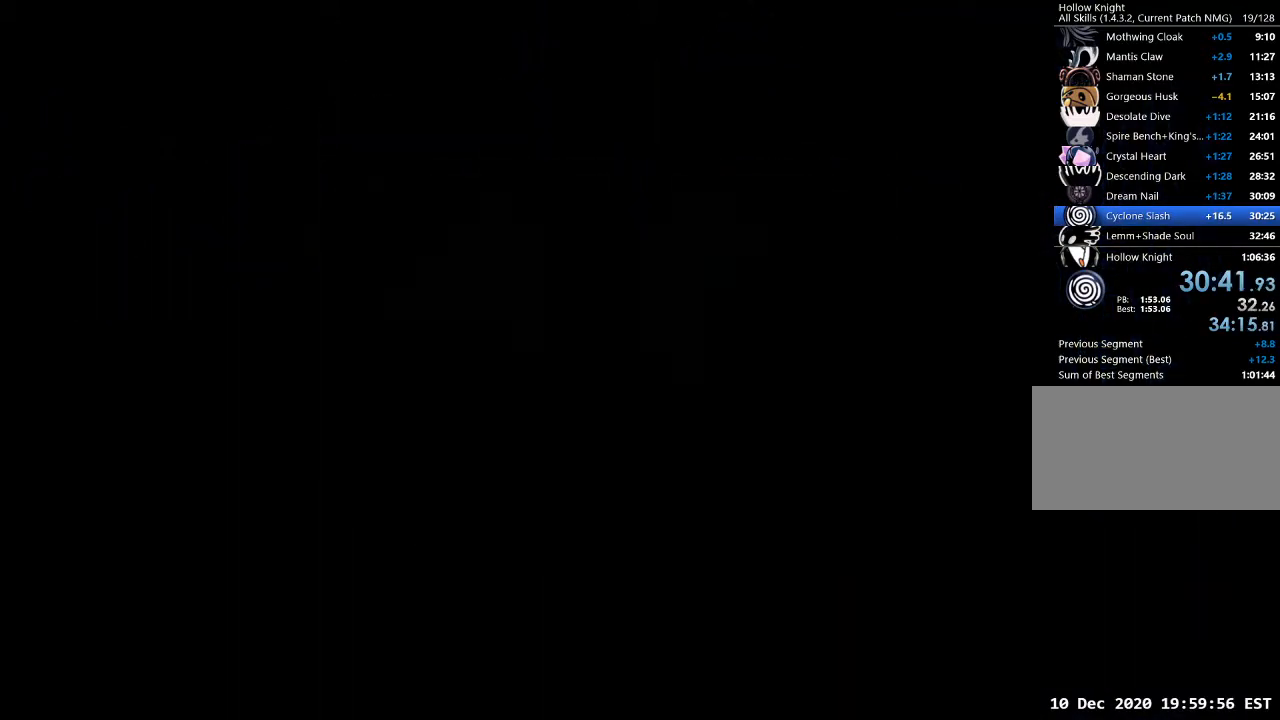
{"keys": [], "events": []}
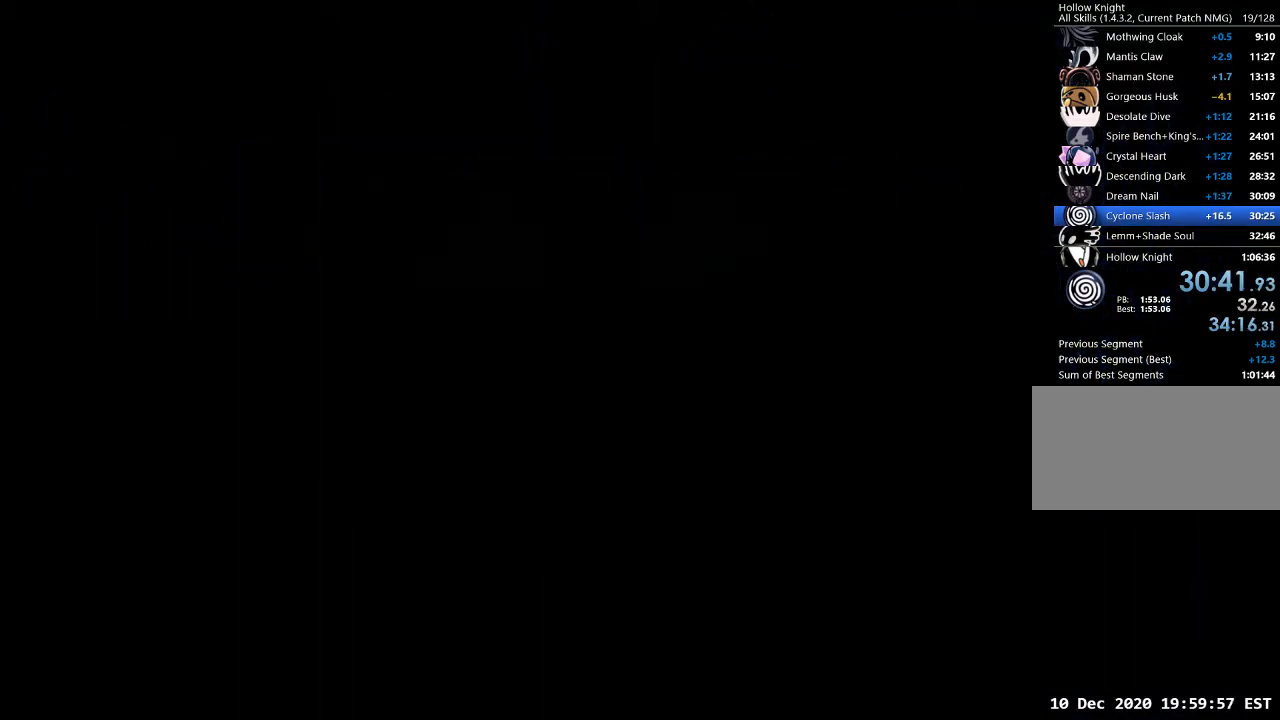
{"keys": ["a"], "events": [[33, "a", "down"]]}
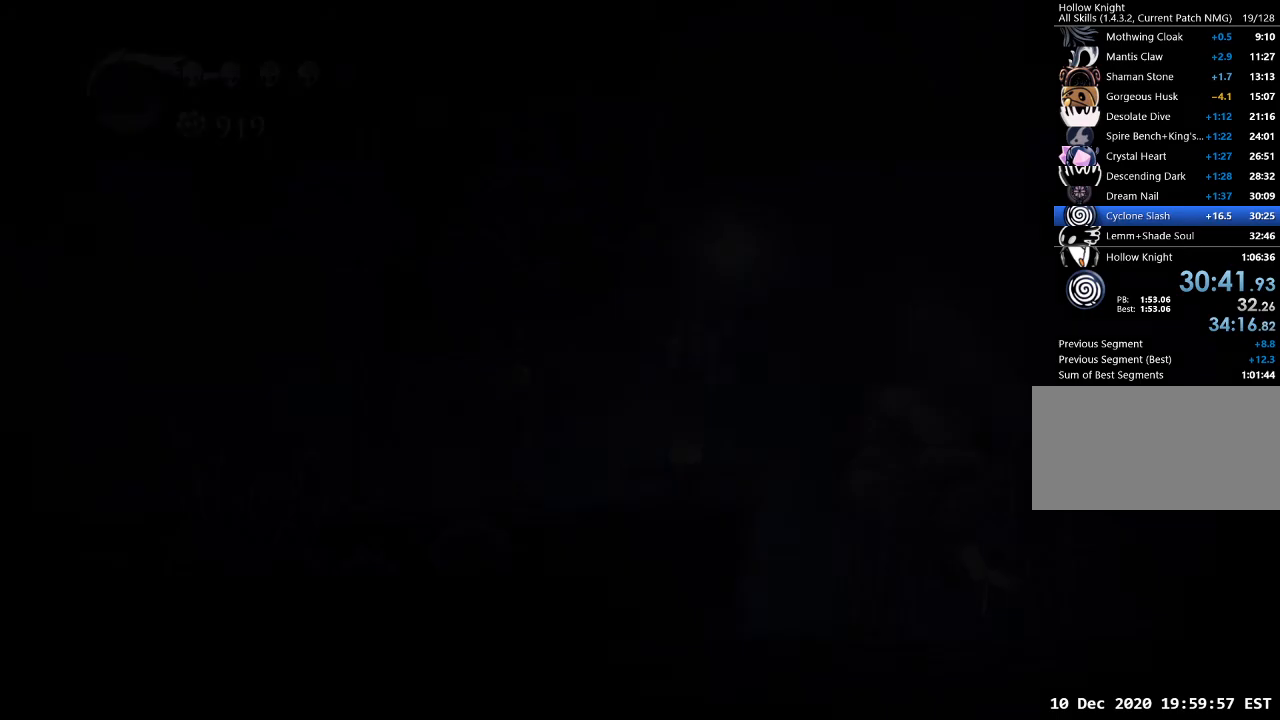
{"keys": ["a"], "events": [[400, "dash", "down"], [500, "dash", "up"]]}
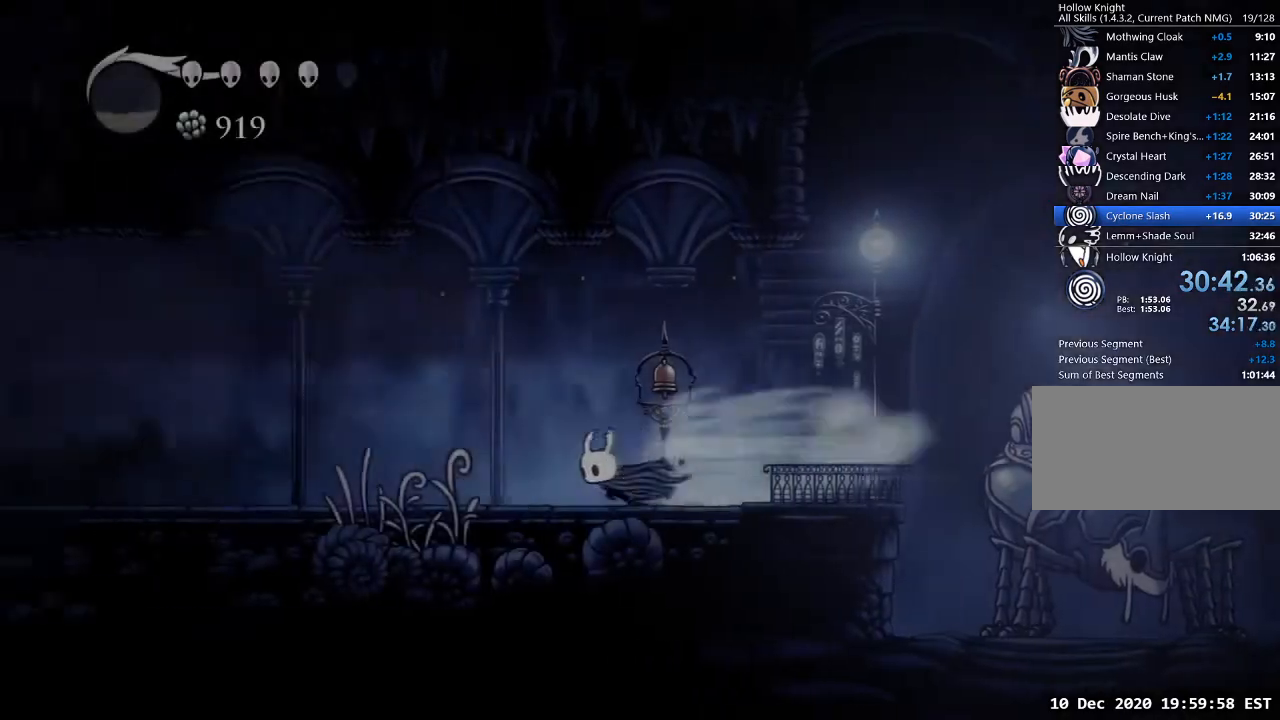
{"keys": ["a", "dash"], "events": [[467, "dash", "down"]]}
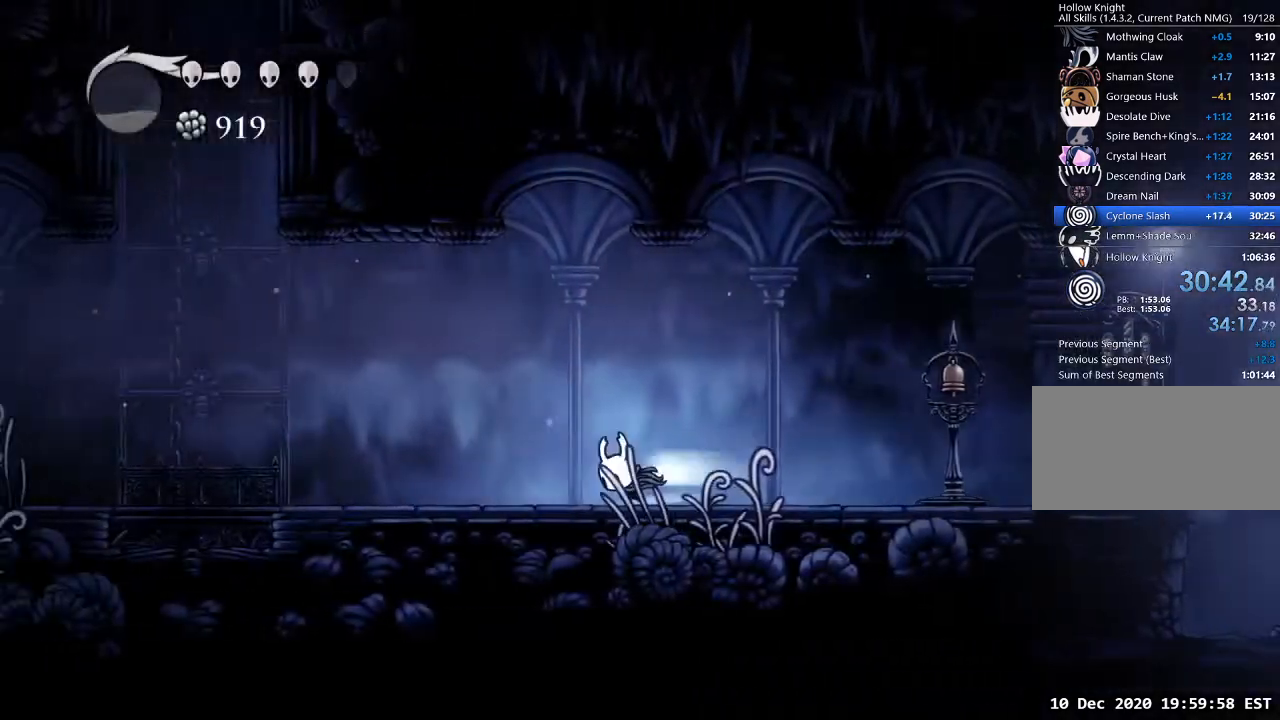
{"keys": ["a"], "events": [[100, "dash", "up"]]}
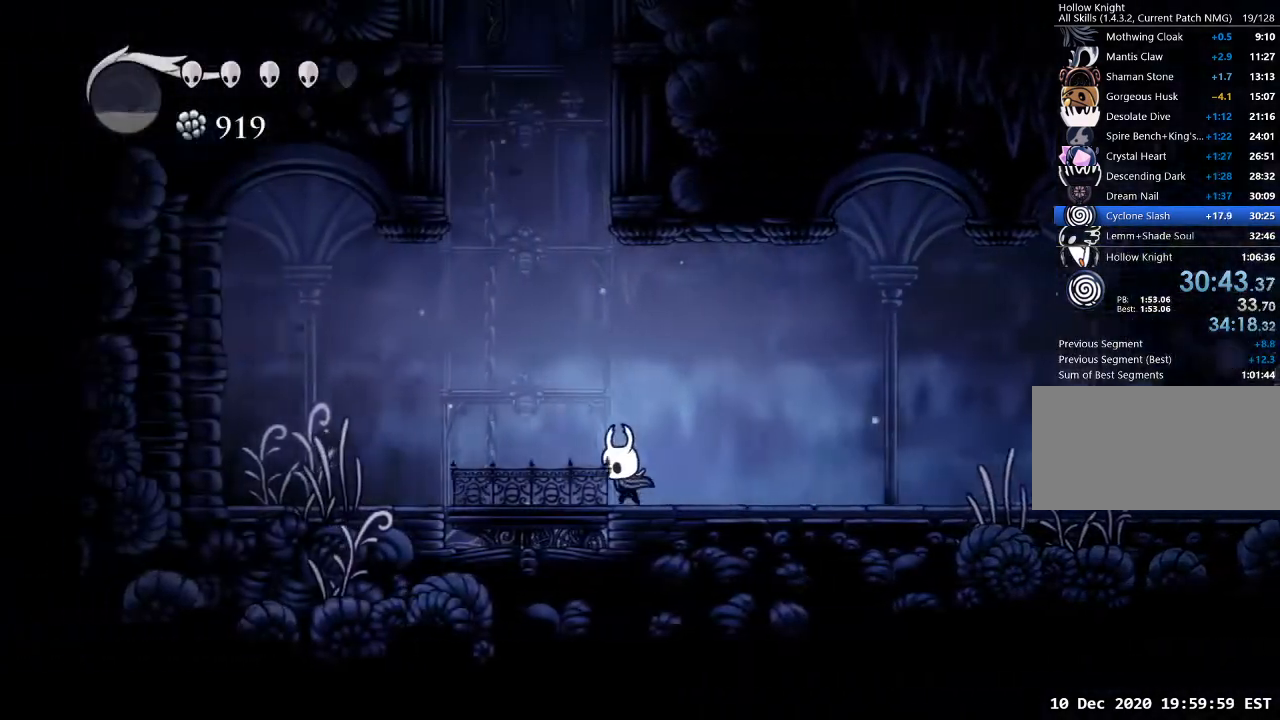
{"keys": ["d", "jump"], "events": [[133, "jump", "down"], [233, "a", "up"], [367, "d", "down"]]}
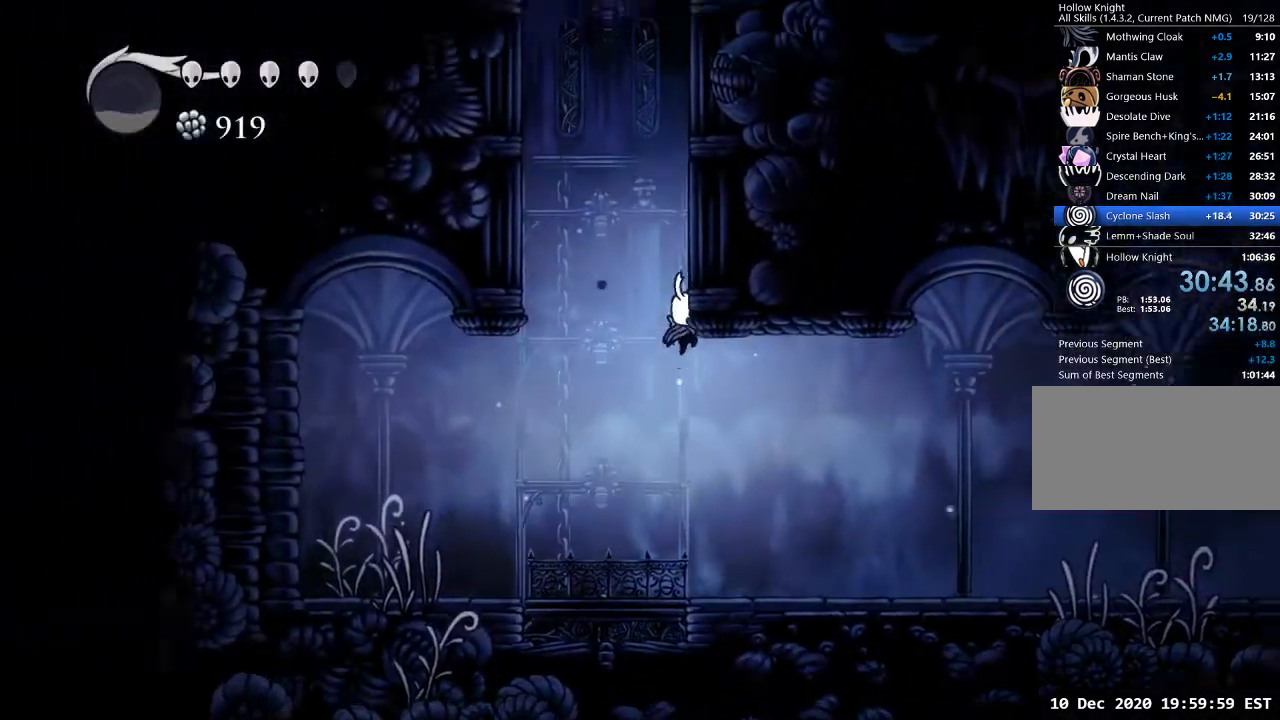
{"keys": ["d"], "events": [[100, "jump", "up"], [200, "jump", "down"], [467, "jump", "up"]]}
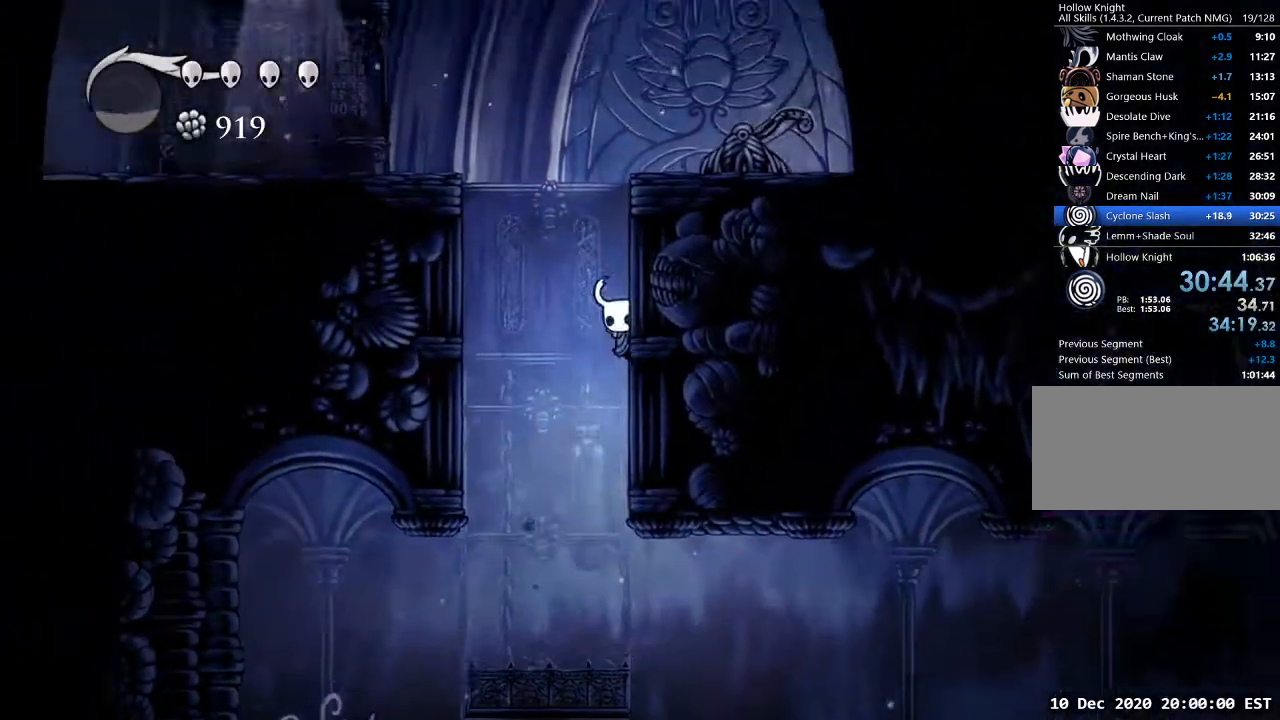
{"keys": ["a"], "events": [[33, "jump", "down"], [300, "a", "down"], [300, "d", "up"], [300, "nail", "down"], [367, "dash", "down"], [400, "jump", "up"], [400, "nail", "up"], [500, "dash", "up"]]}
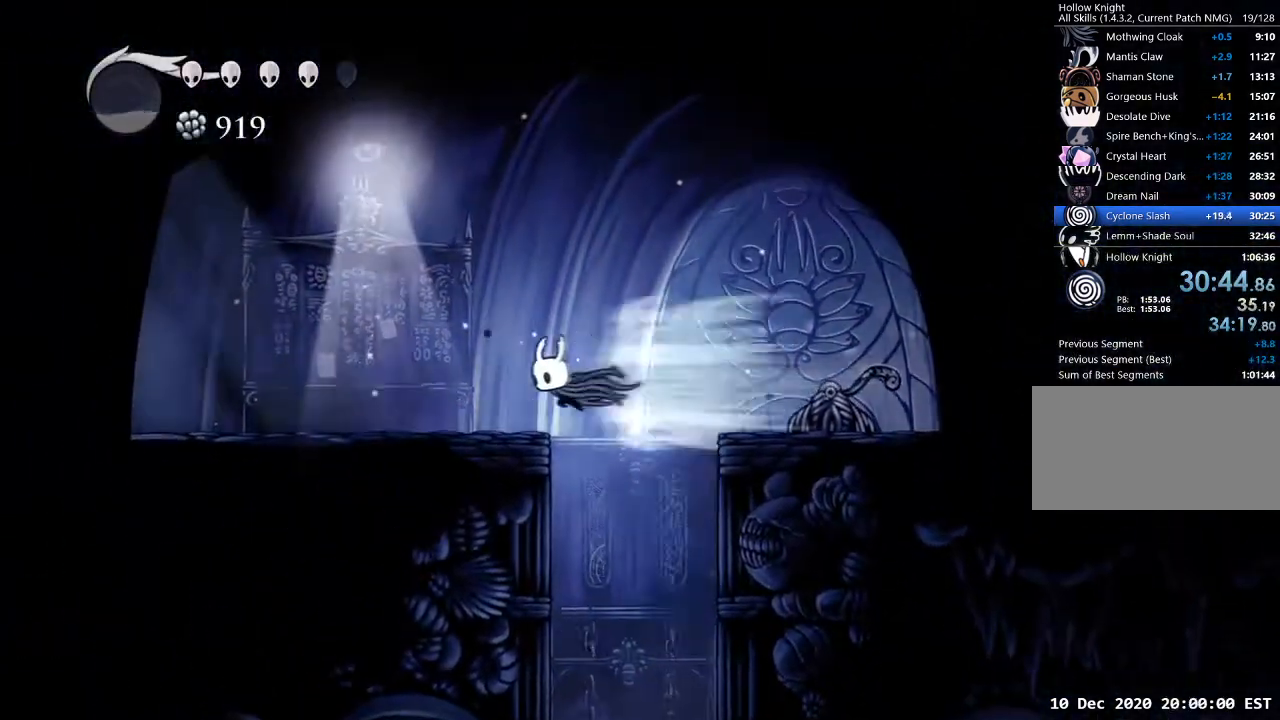
{"keys": ["d", "dash"], "events": [[300, "a", "up"], [300, "d", "down"], [500, "dash", "down"]]}
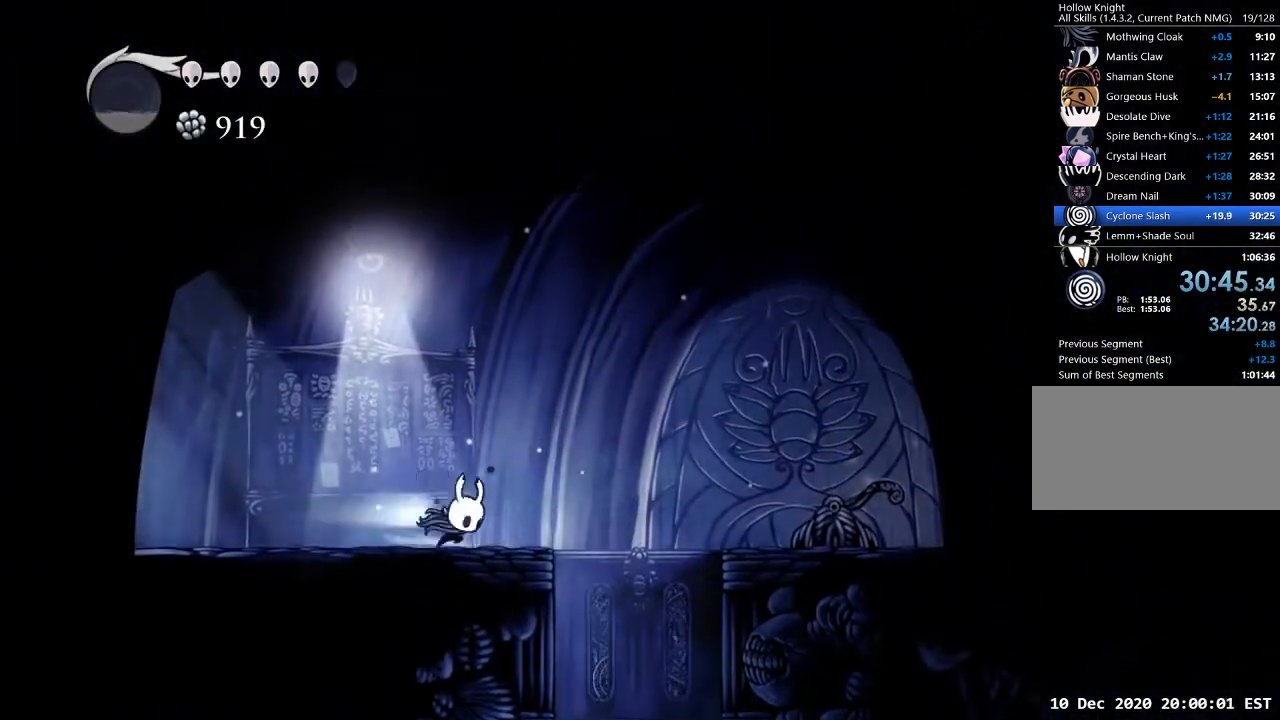
{"keys": ["d"], "events": [[200, "dash", "up"], [333, "nail", "down"], [467, "nail", "up"]]}
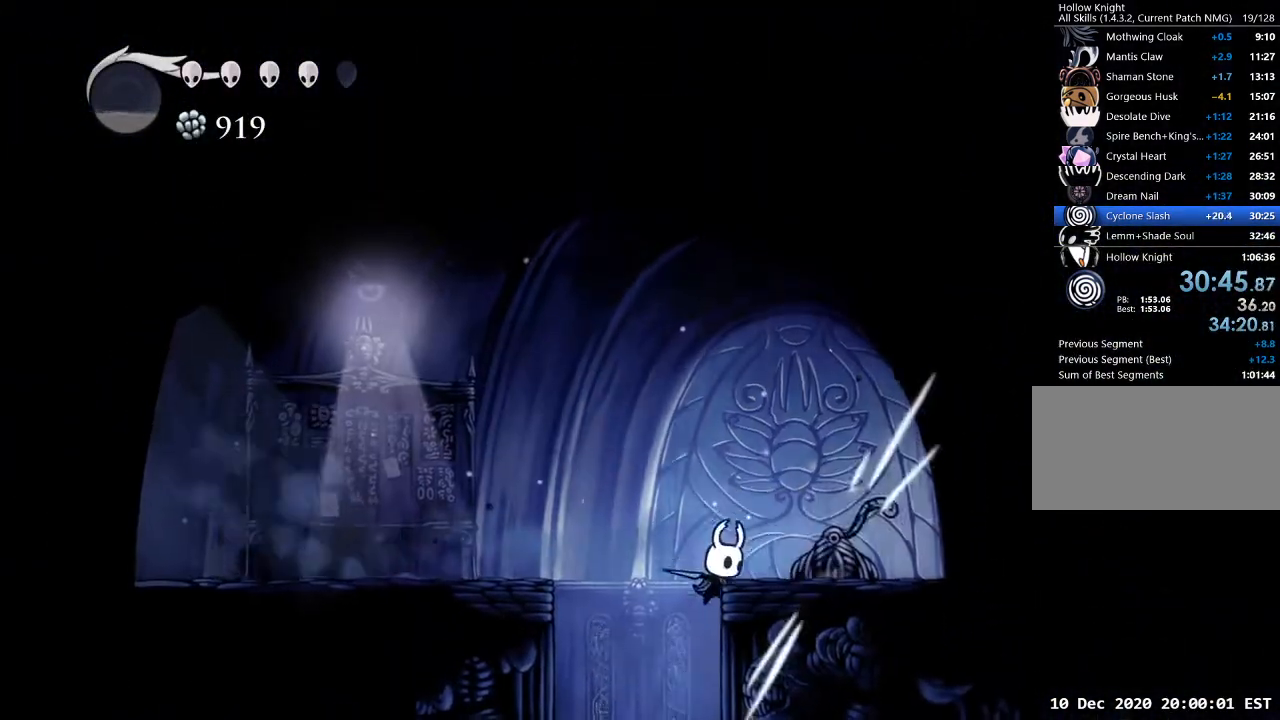
{"keys": ["a", "jump"], "events": [[67, "a", "down"], [67, "d", "up"], [100, "jump", "down"], [267, "jump", "up"], [400, "jump", "down"], [433, "jump", "up"], [500, "jump", "down"]]}
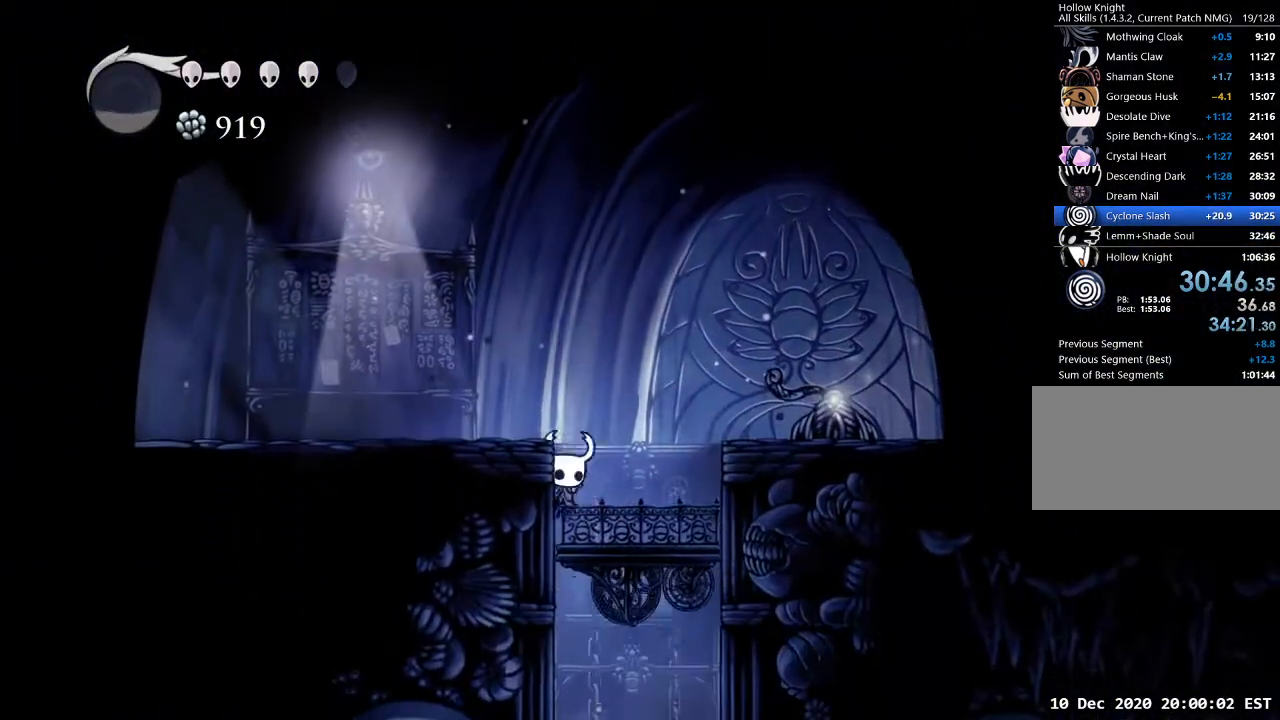
{"keys": ["a"], "events": [[133, "jump", "up"], [267, "dash", "down"], [333, "dash", "up"]]}
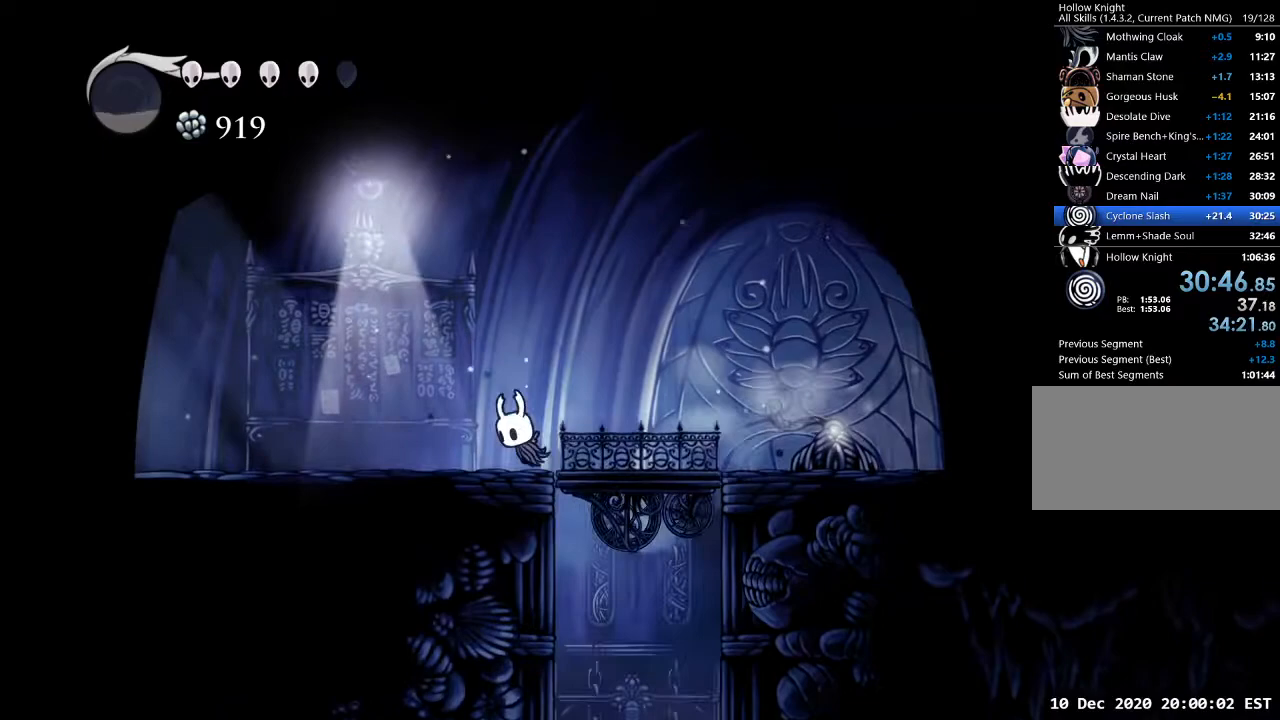
{"keys": ["a"], "events": [[67, "jump", "down"], [133, "dash", "down"], [133, "jump", "up"], [233, "dash", "up"]]}